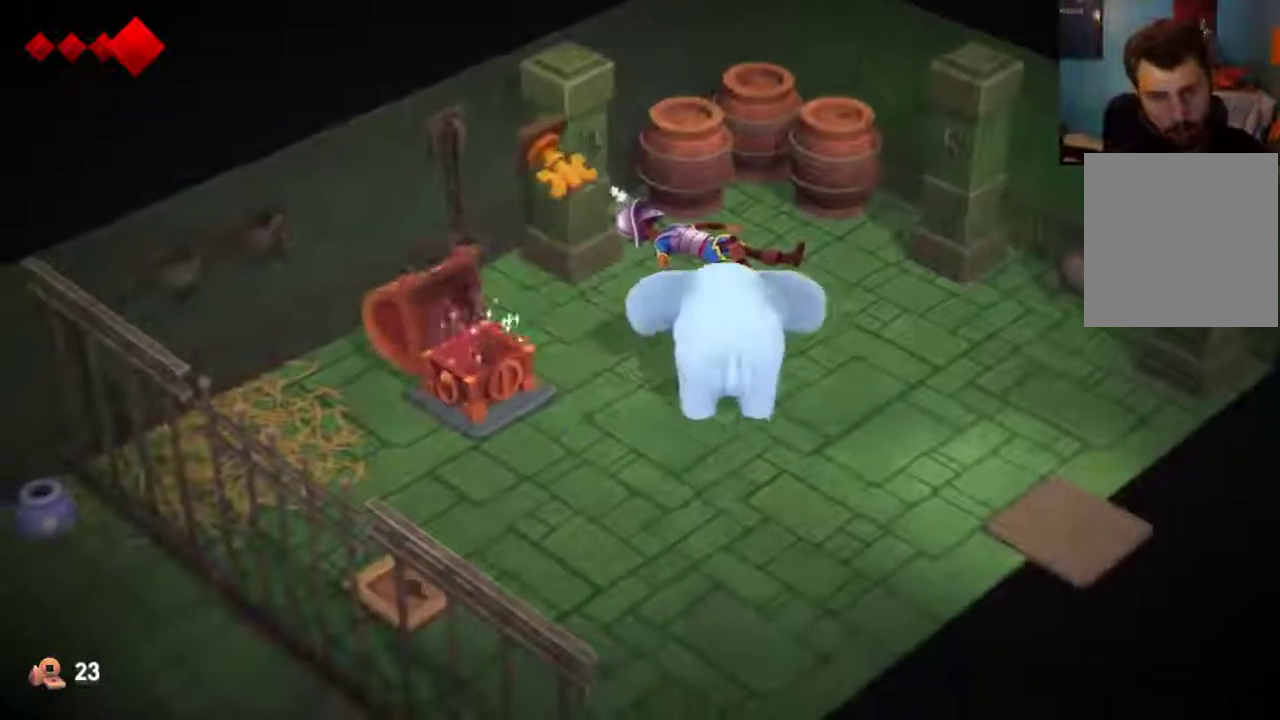
Gameplay with a controller (Xbox layout); each line is a JSON object with the inputs held at the frame after it (dt_ms = milliseconds from this image to that frame). "events" lists button and stick changes between this image and that frame as [ms after this image, input, new state], when the widget could be followed in between. This overlay highlights the sticks when they move; stick clicks (L3 R3) are not distinguishable. Not read: L1 L2 L3 R1 R3.
{"dt_ms": 600, "buttons": [], "left_stick": "down-right", "right_stick": "center", "events": [[67, "left_stick", "up-left"], [133, "left_stick", "left"], [200, "left_stick", "down-left"], [333, "left_stick", "down"], [533, "left_stick", "down-right"]]}
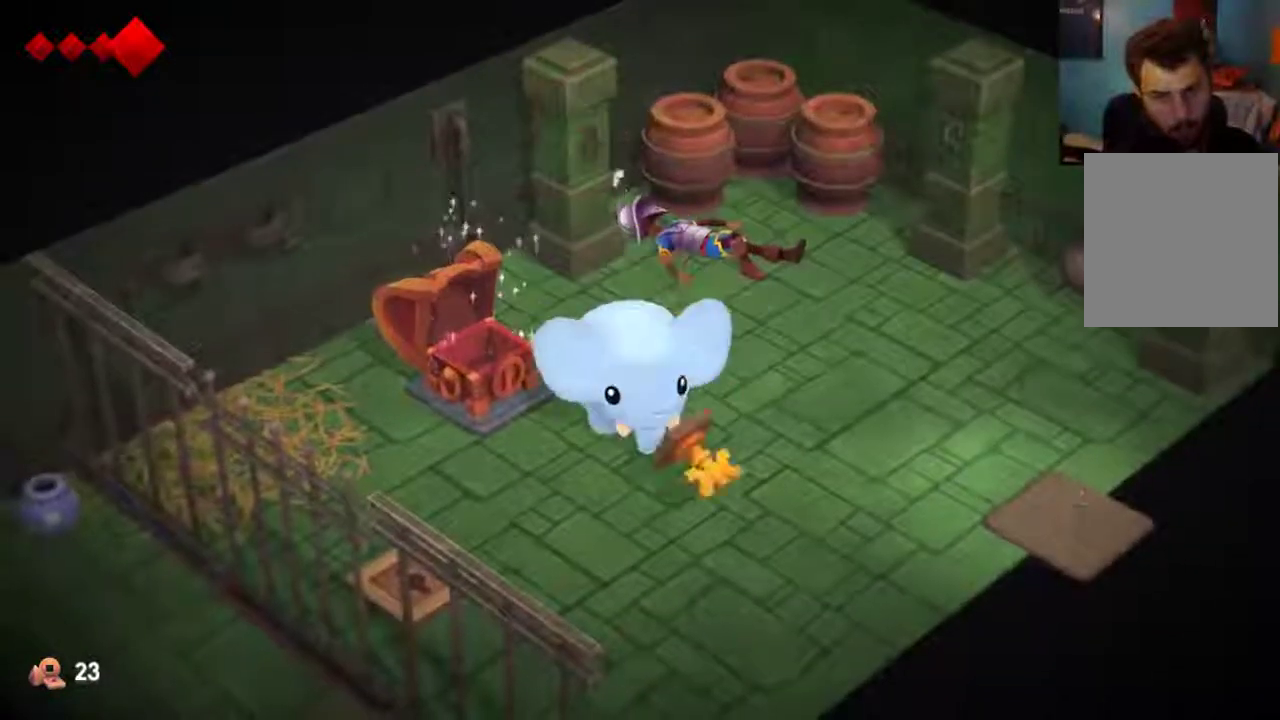
{"dt_ms": 400, "buttons": [], "left_stick": "center", "right_stick": "center", "events": [[233, "X", "down"], [333, "X", "up"], [400, "left_stick", "center"]]}
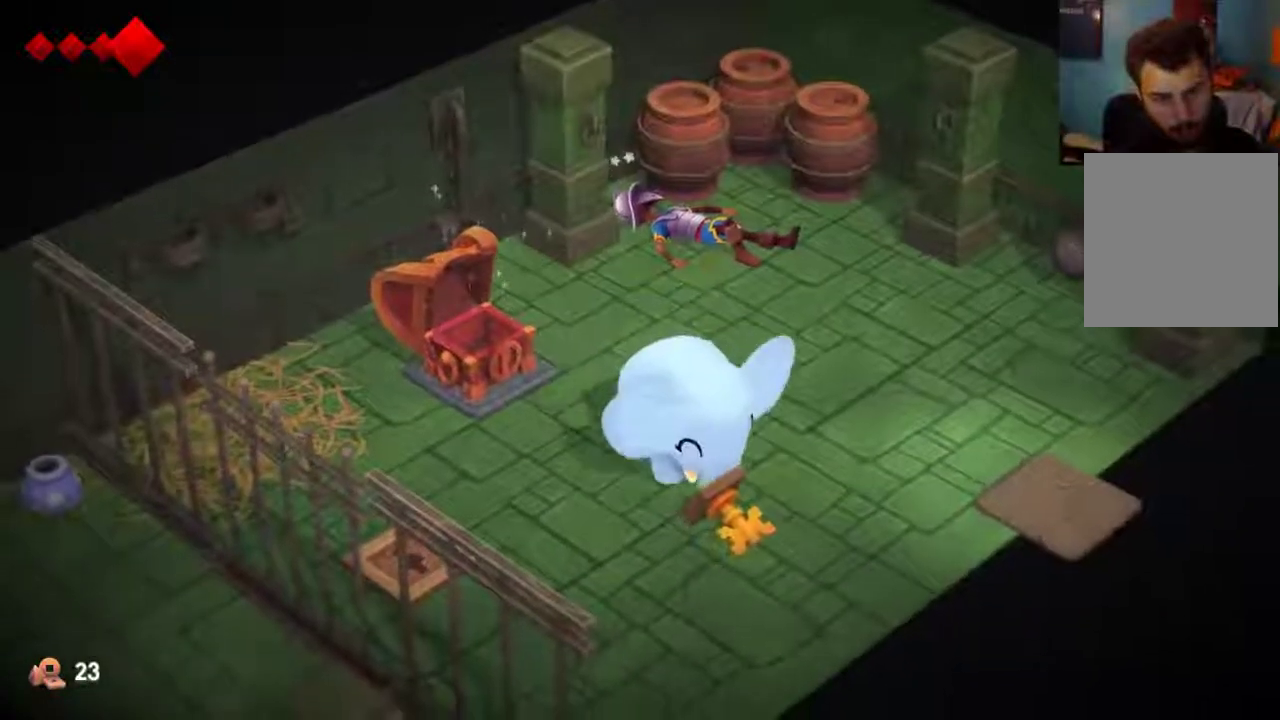
{"dt_ms": 600, "buttons": [], "left_stick": "up", "right_stick": "center", "events": [[67, "left_stick", "up-right"], [167, "left_stick", "up"], [300, "left_stick", "up-right"], [567, "left_stick", "up"]]}
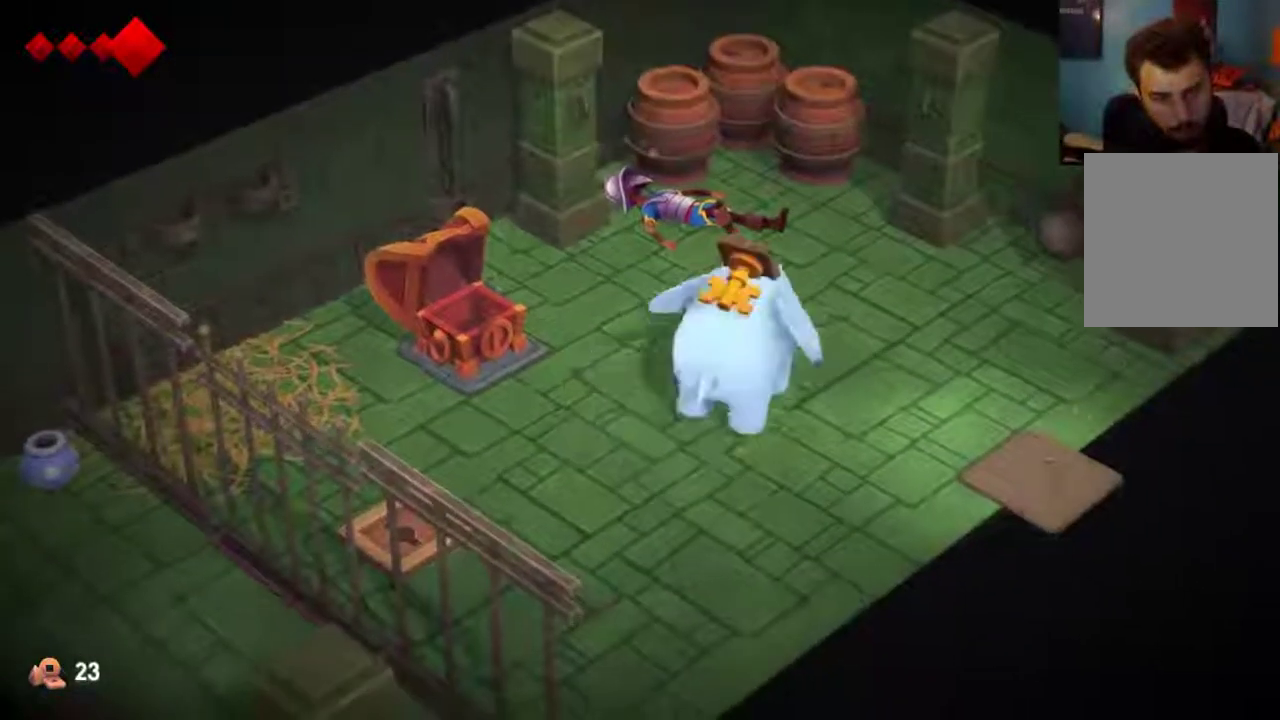
{"dt_ms": 400, "buttons": [], "left_stick": "up", "right_stick": "center", "events": []}
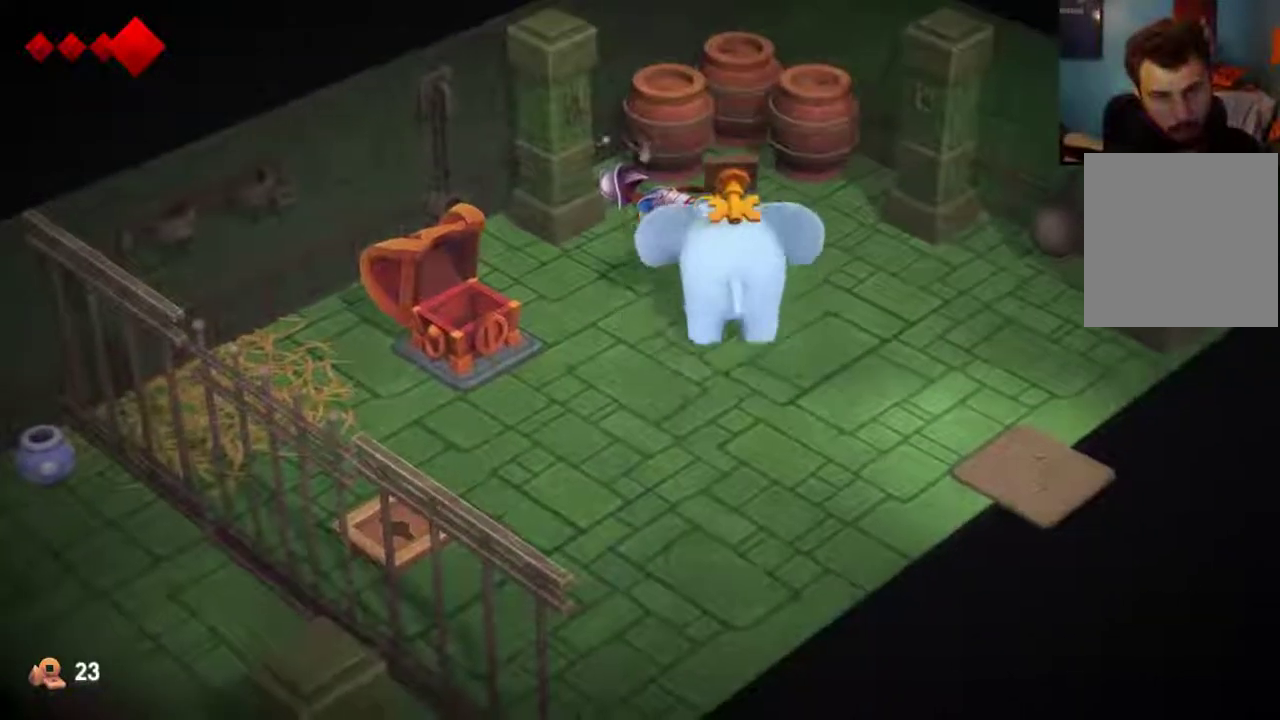
{"dt_ms": 500, "buttons": [], "left_stick": "up", "right_stick": "center", "events": [[167, "X", "down"], [333, "X", "up"]]}
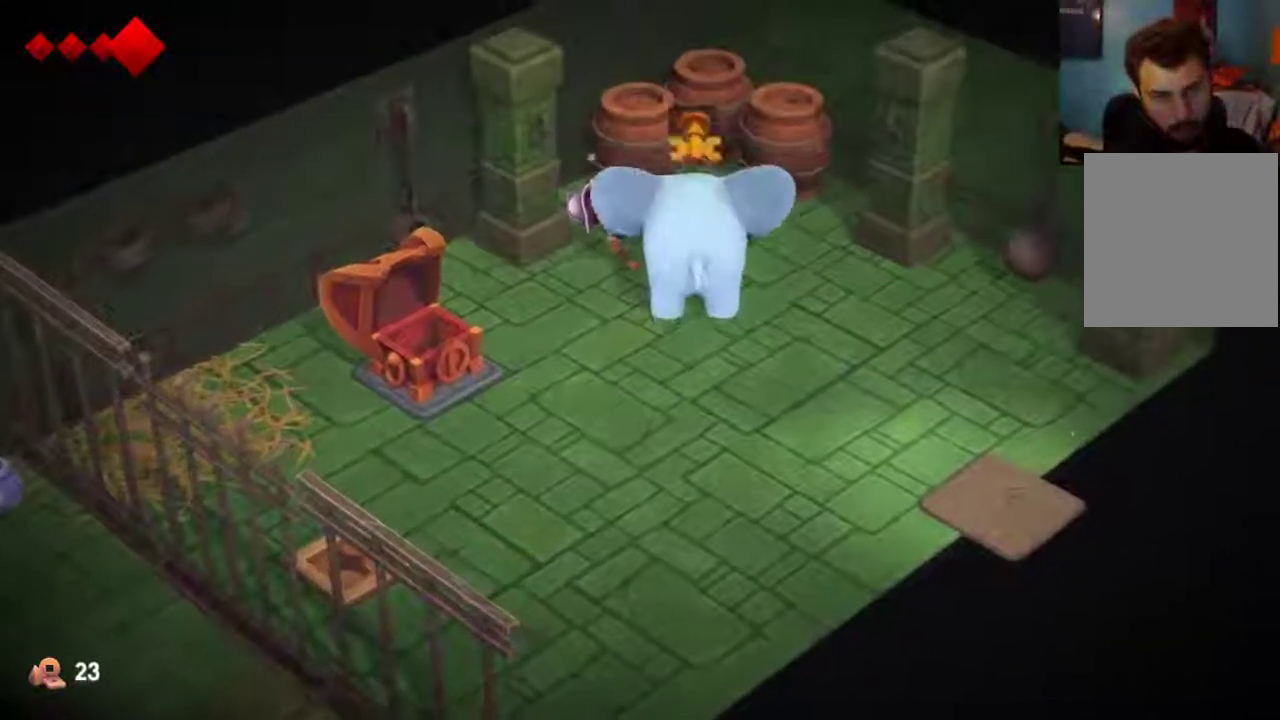
{"dt_ms": 500, "buttons": [], "left_stick": "up-left", "right_stick": "center", "events": [[367, "left_stick", "up-left"]]}
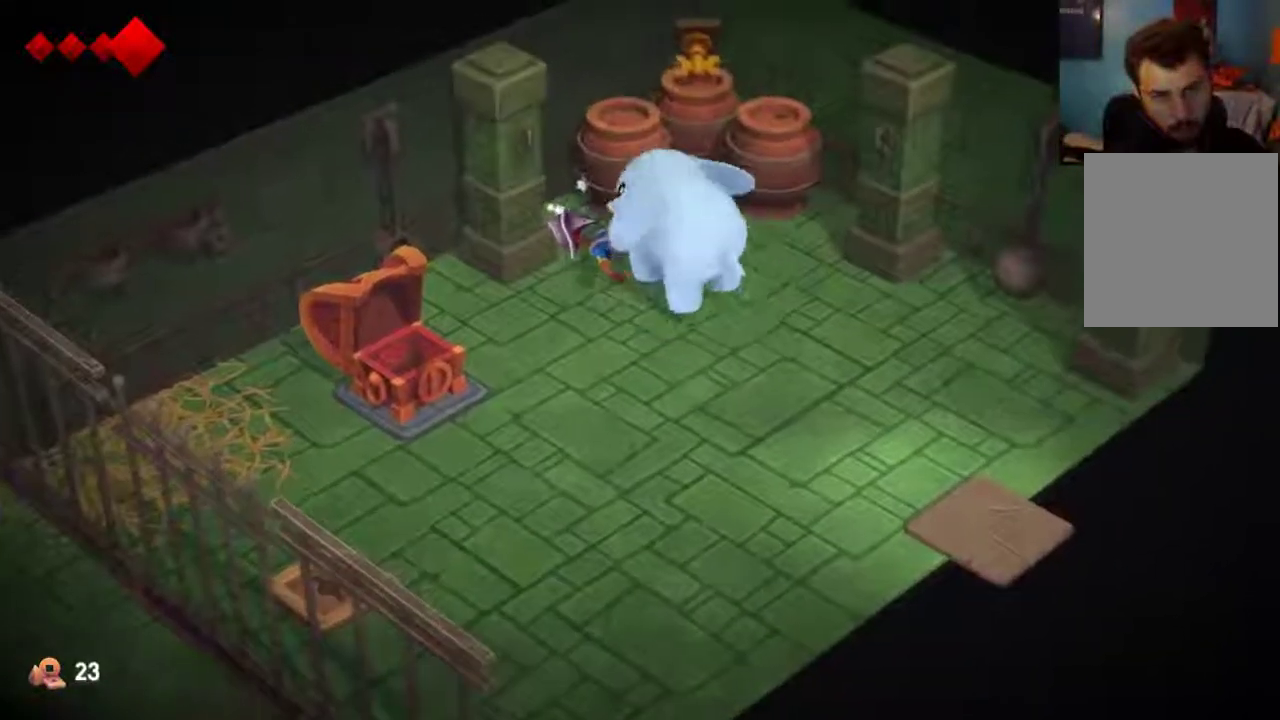
{"dt_ms": 300, "buttons": [], "left_stick": "up", "right_stick": "center", "events": [[300, "left_stick", "up"]]}
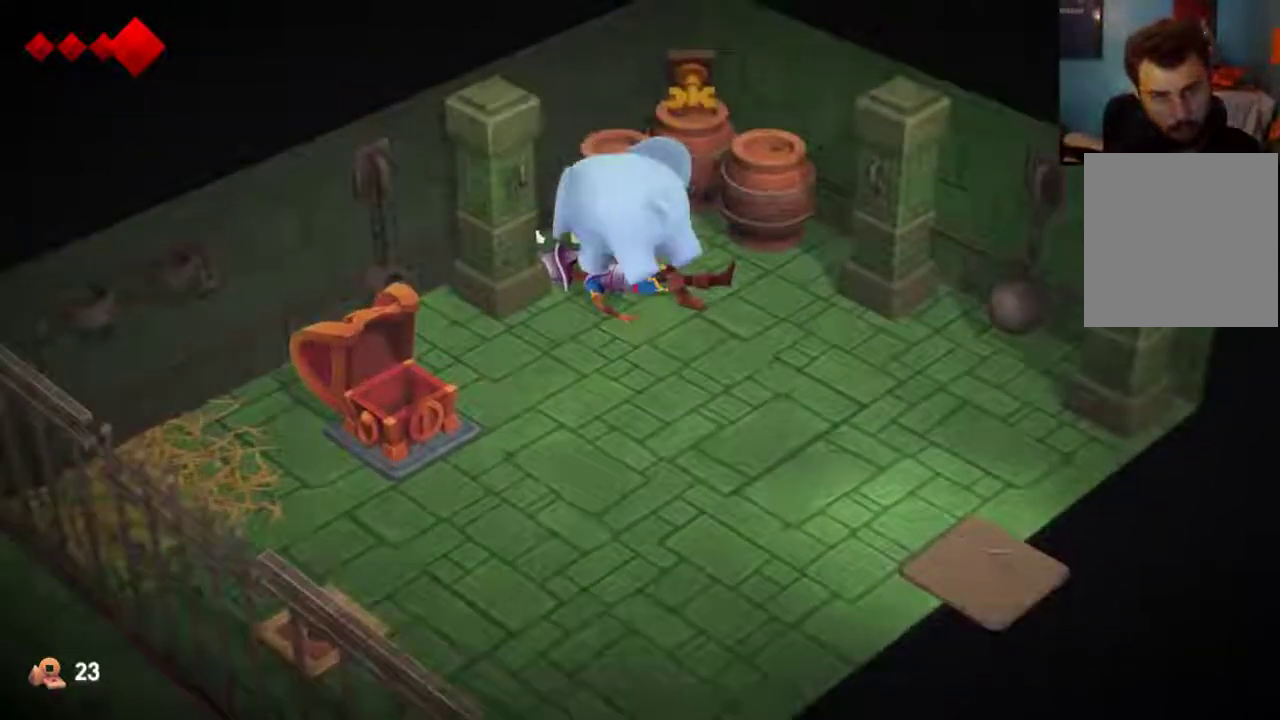
{"dt_ms": 400, "buttons": [], "left_stick": "up-right", "right_stick": "center", "events": [[400, "left_stick", "up-right"]]}
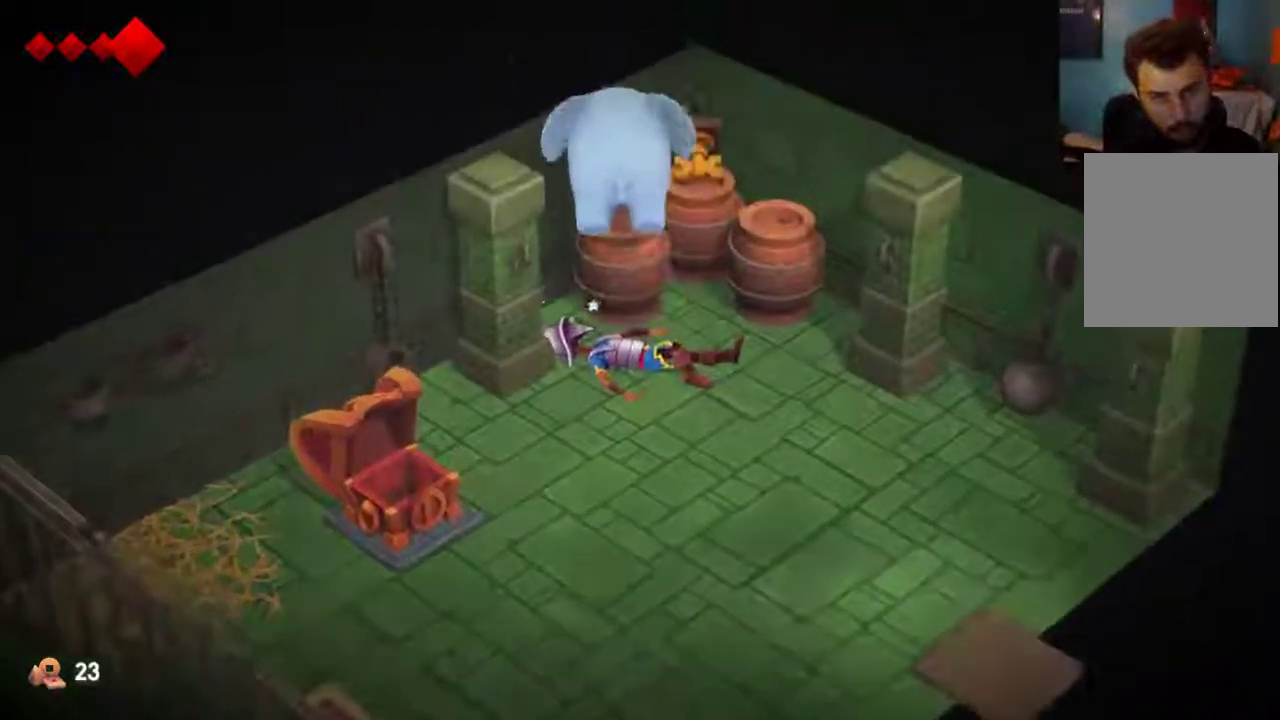
{"dt_ms": 400, "buttons": [], "left_stick": "up-right", "right_stick": "center", "events": []}
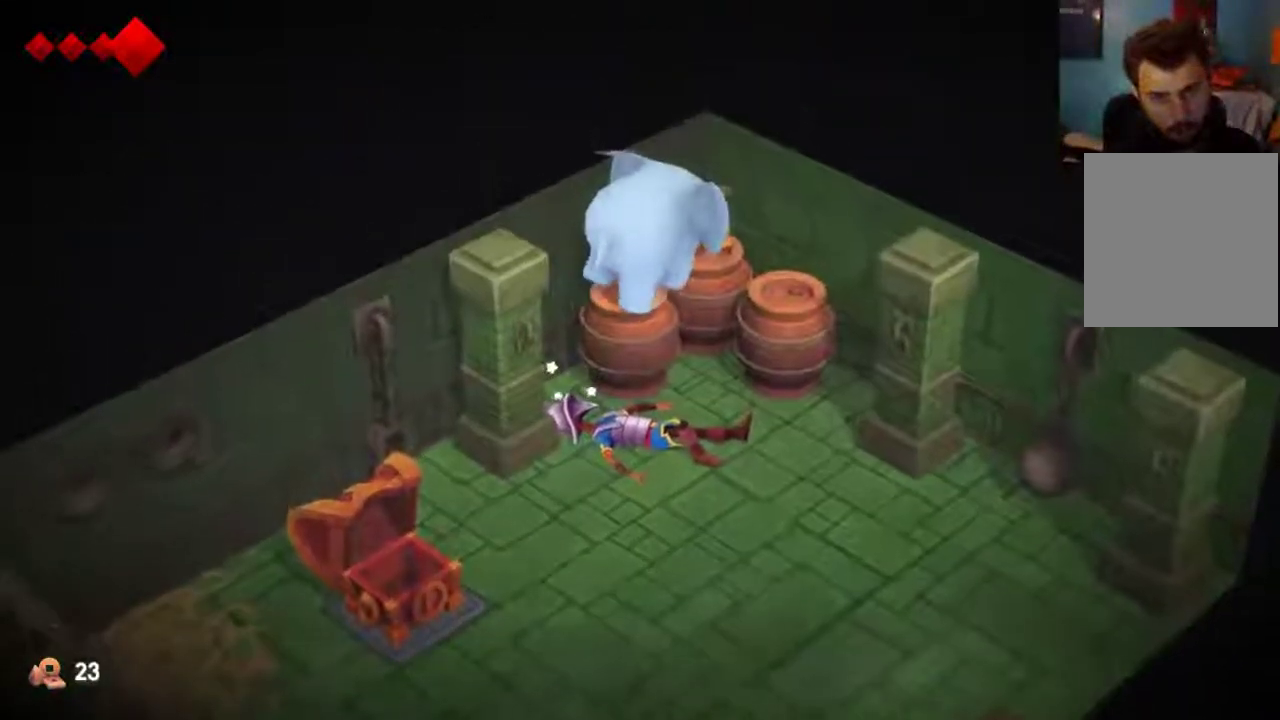
{"dt_ms": 400, "buttons": [], "left_stick": "up-right", "right_stick": "center", "events": []}
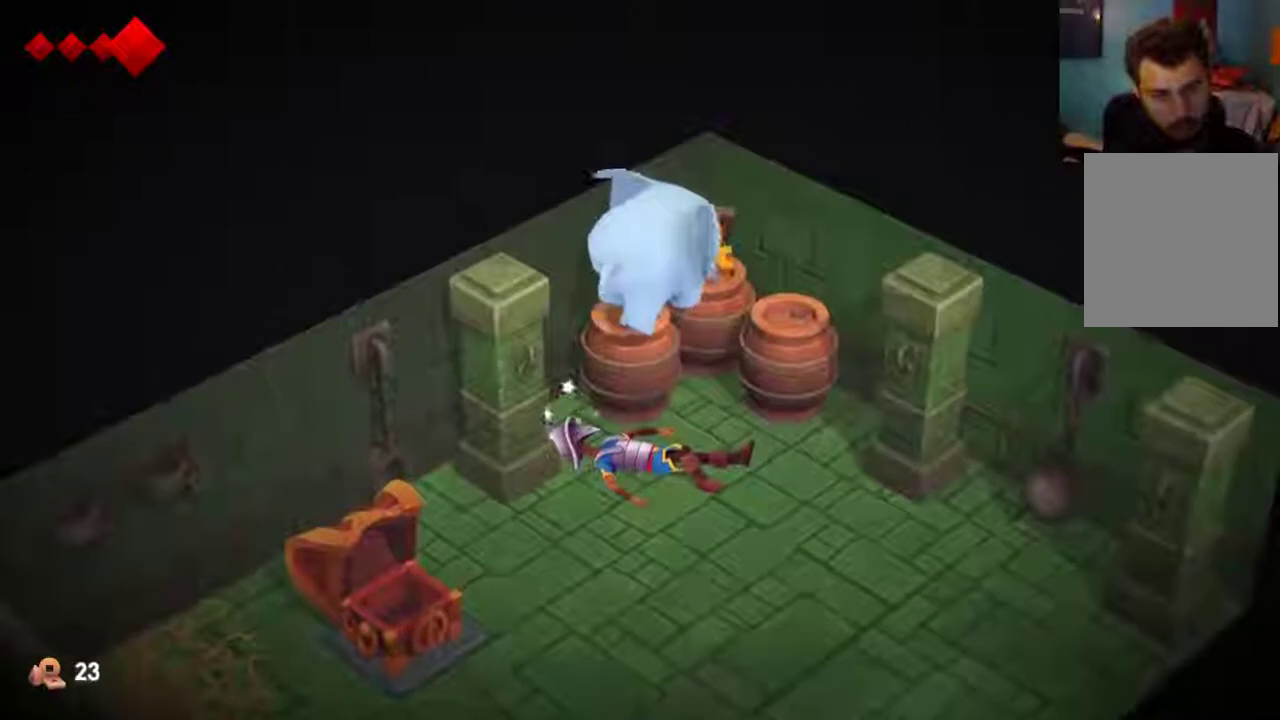
{"dt_ms": 500, "buttons": [], "left_stick": "up-right", "right_stick": "center", "events": []}
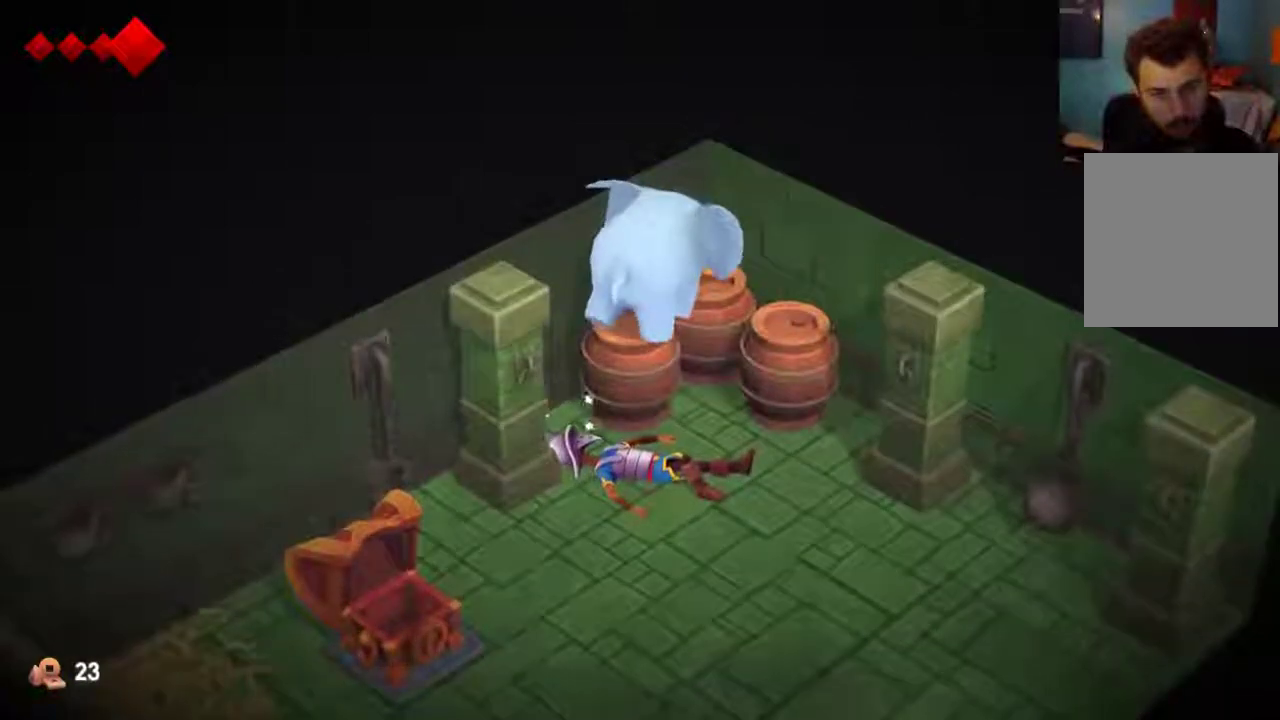
{"dt_ms": 500, "buttons": [], "left_stick": "up-right", "right_stick": "center", "events": []}
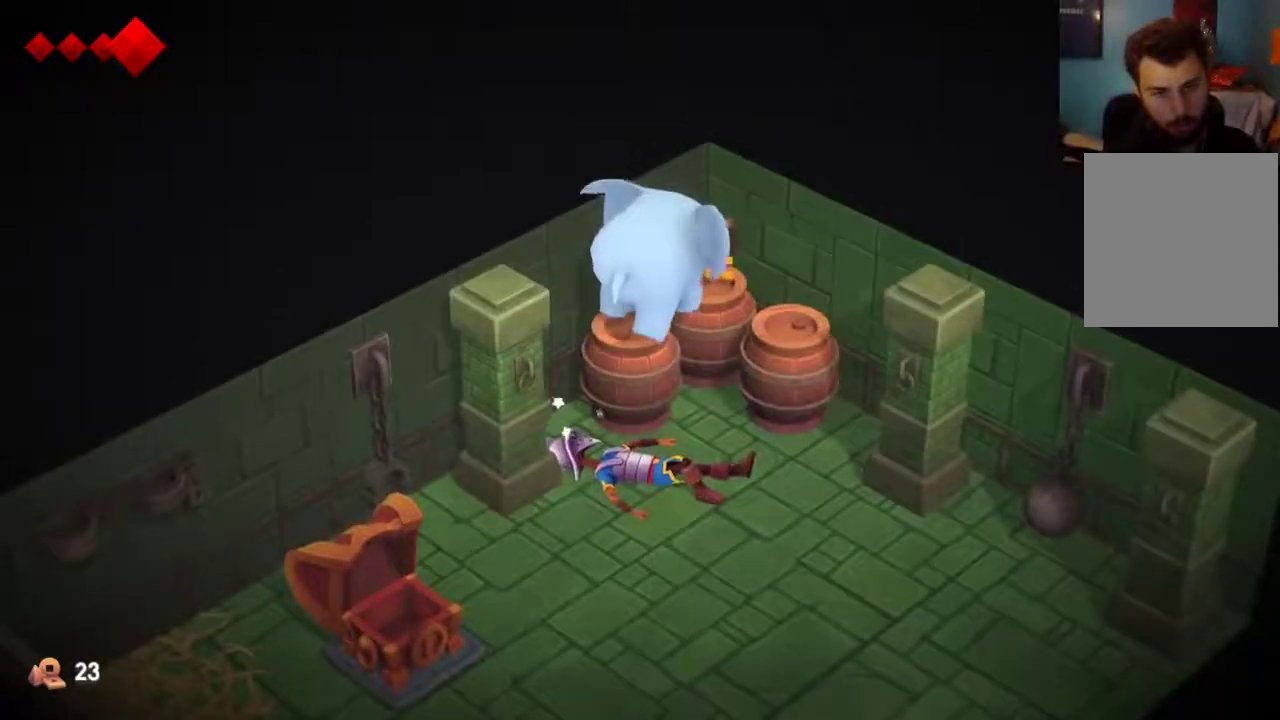
{"dt_ms": 500, "buttons": [], "left_stick": "up-right", "right_stick": "center", "events": []}
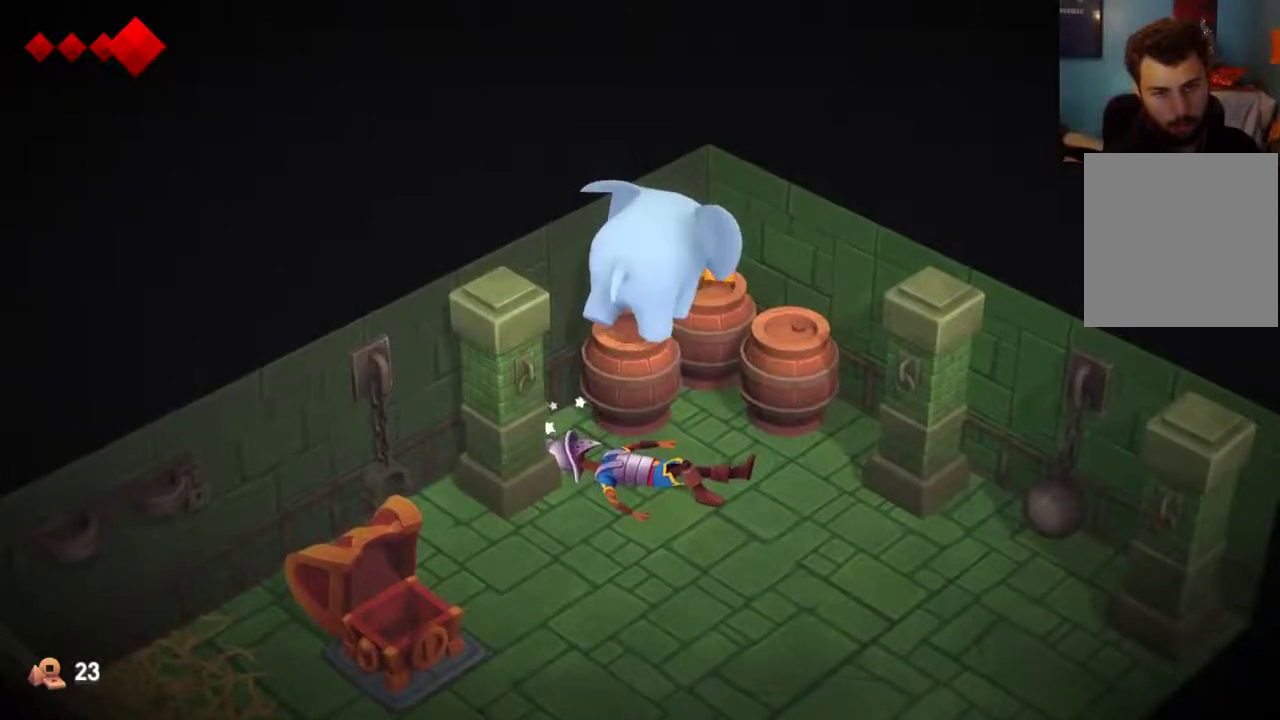
{"dt_ms": 500, "buttons": [], "left_stick": "up-right", "right_stick": "center", "events": []}
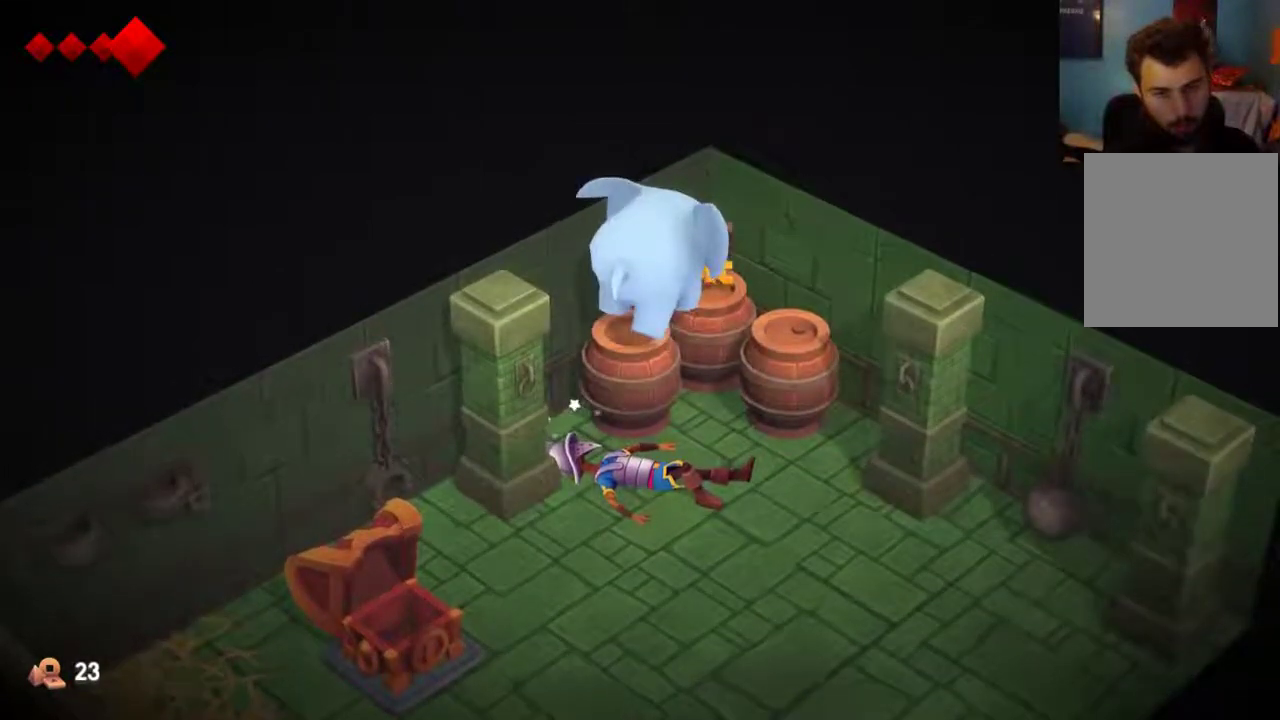
{"dt_ms": 500, "buttons": [], "left_stick": "up-right", "right_stick": "center", "events": []}
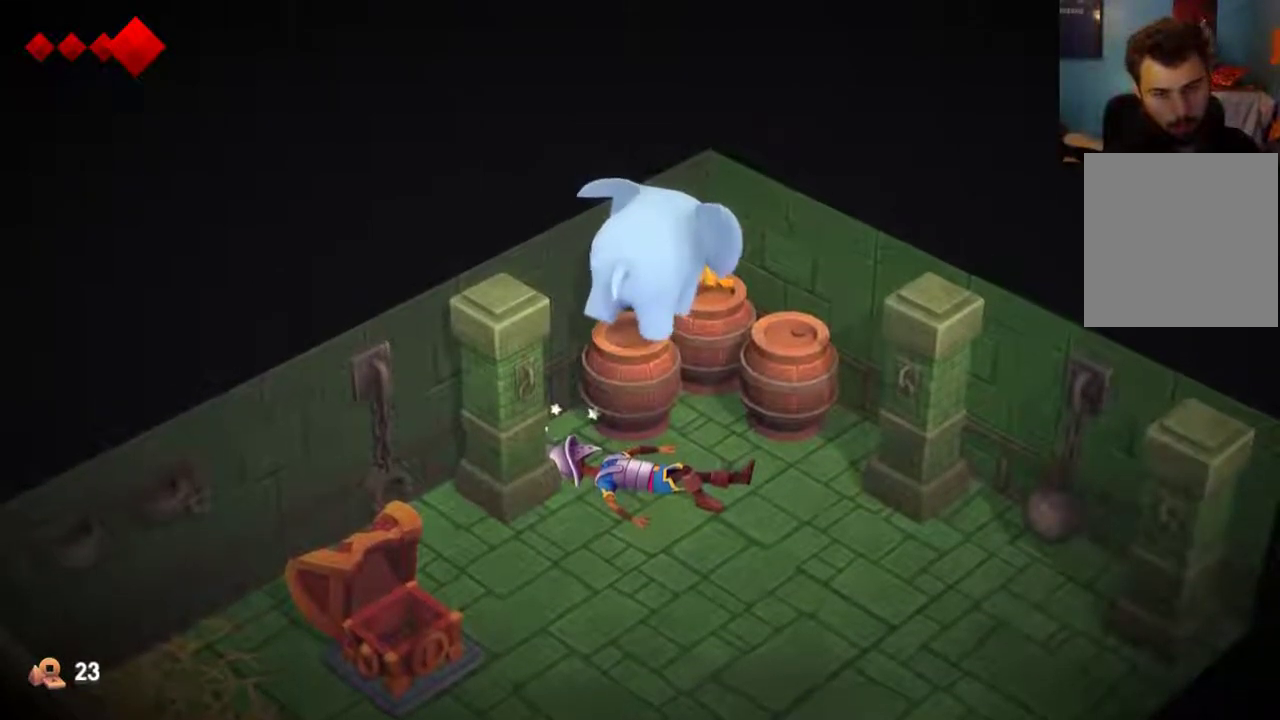
{"dt_ms": 500, "buttons": [], "left_stick": "up-right", "right_stick": "center", "events": []}
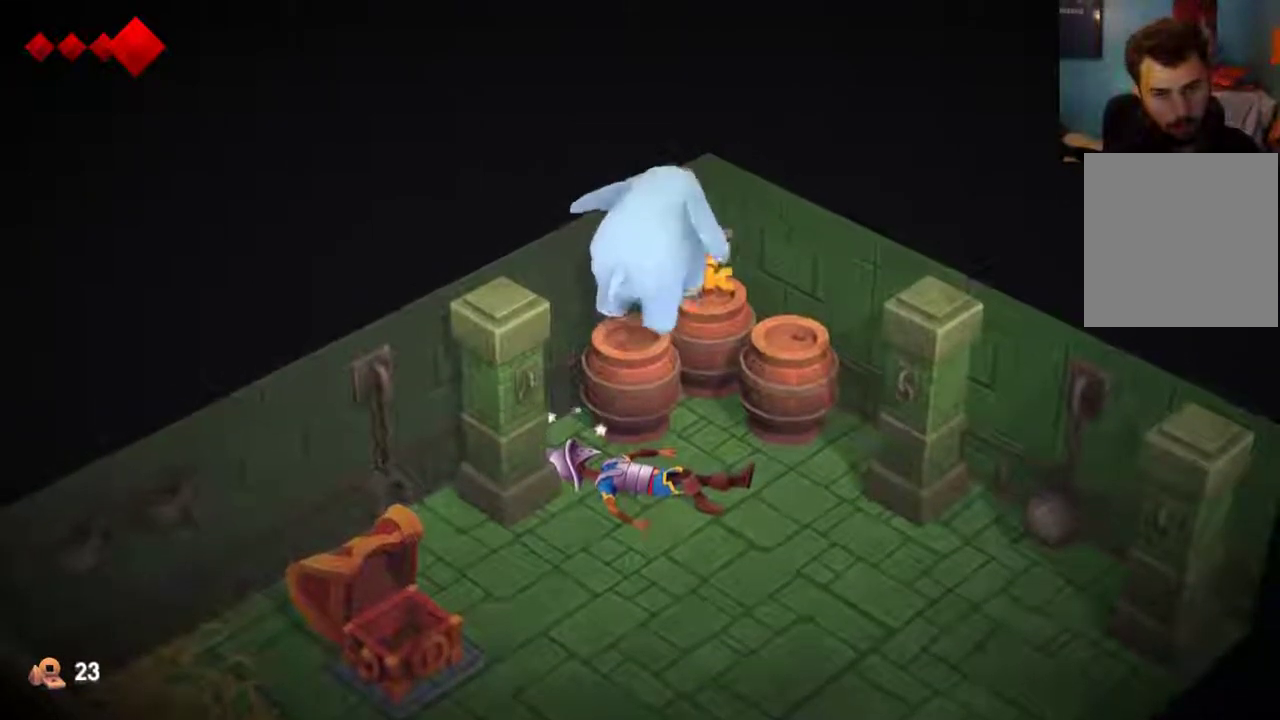
{"dt_ms": 500, "buttons": [], "left_stick": "up-right", "right_stick": "center", "events": []}
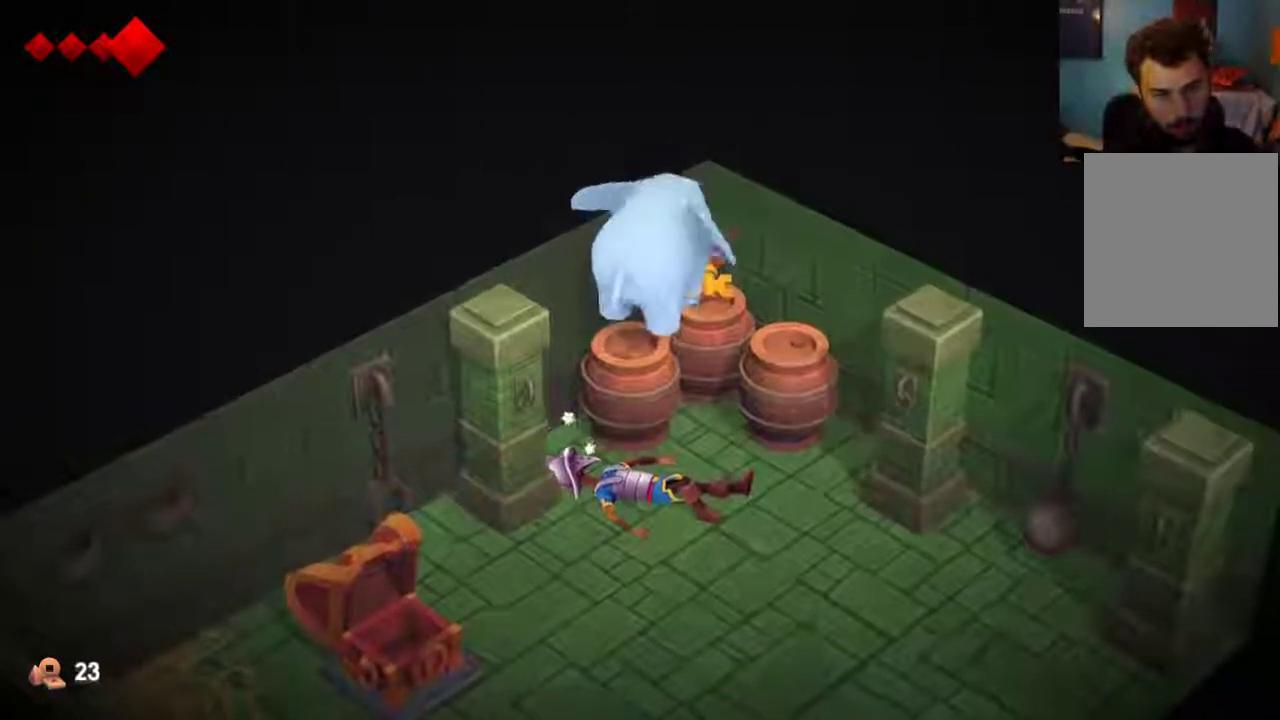
{"dt_ms": 500, "buttons": [], "left_stick": "up-right", "right_stick": "center", "events": []}
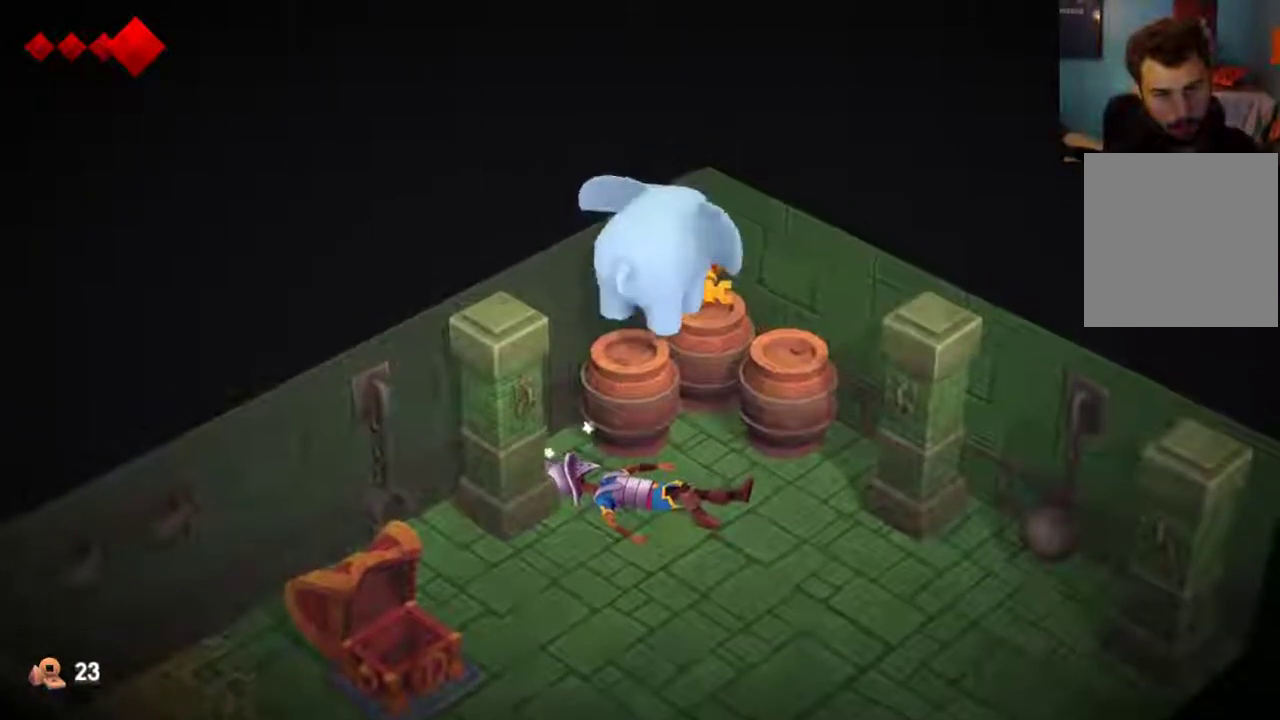
{"dt_ms": 500, "buttons": [], "left_stick": "up-right", "right_stick": "center", "events": []}
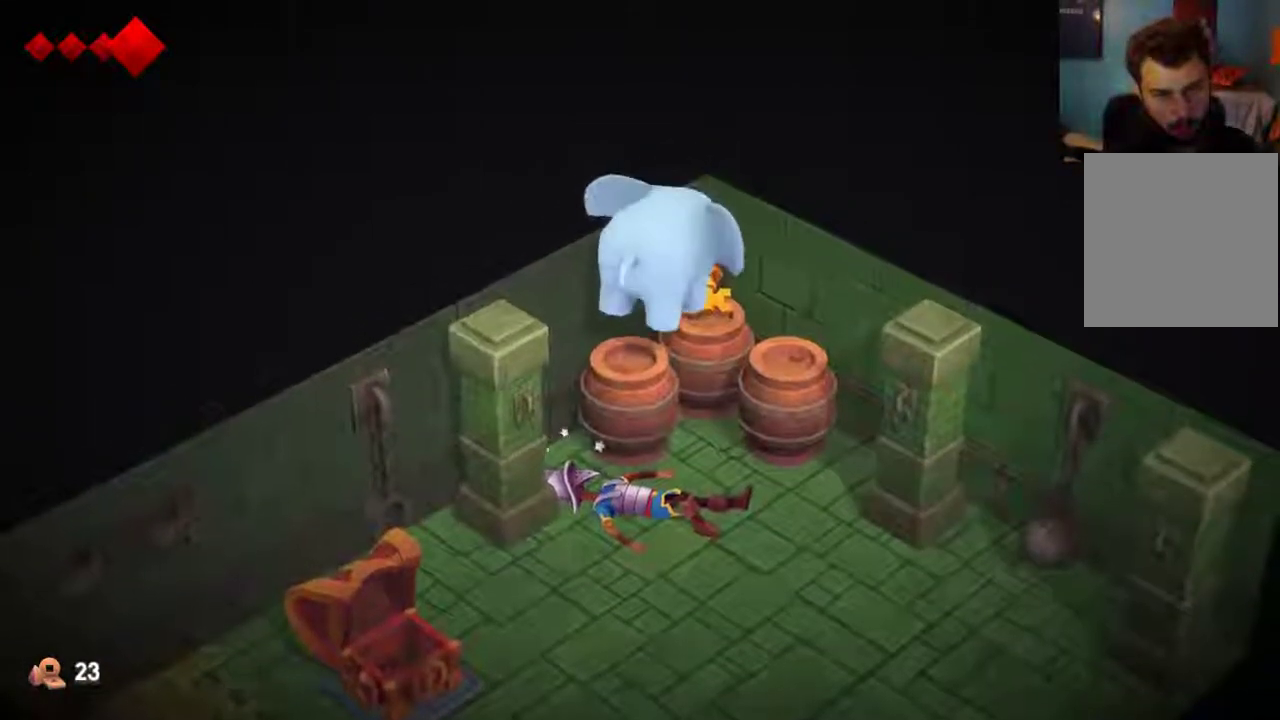
{"dt_ms": 500, "buttons": [], "left_stick": "up-right", "right_stick": "center", "events": []}
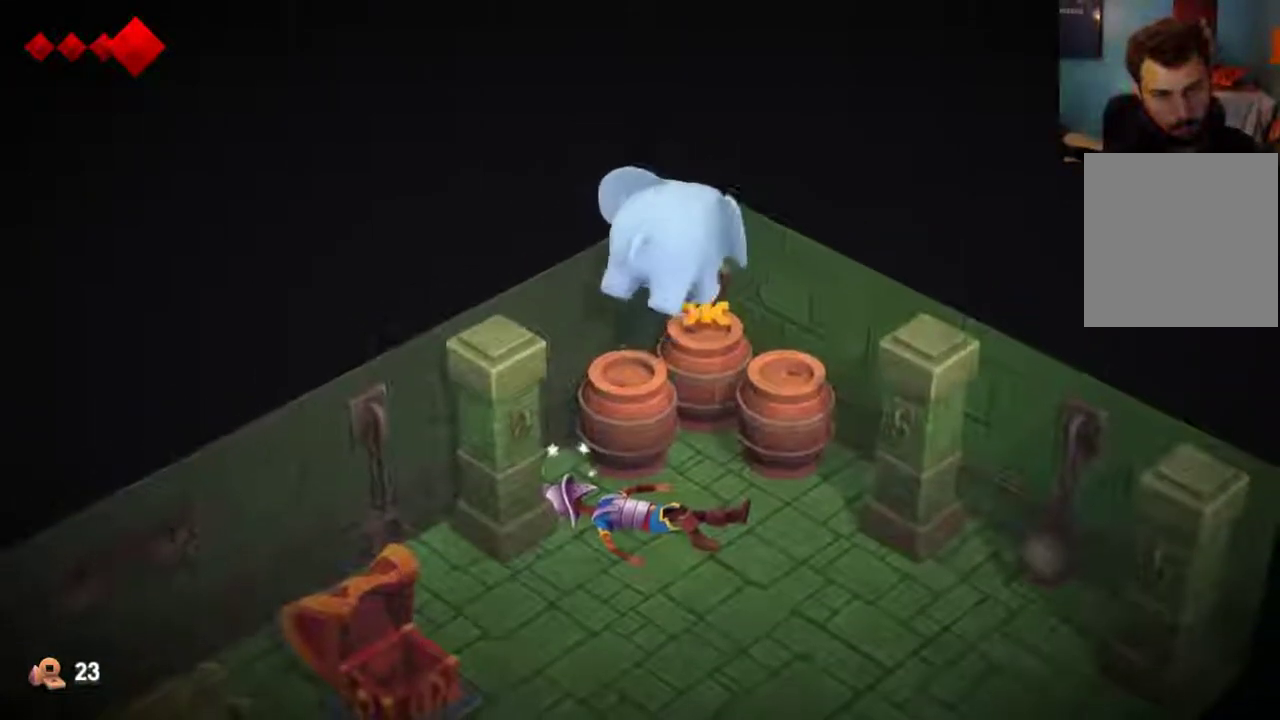
{"dt_ms": 400, "buttons": [], "left_stick": "up", "right_stick": "center", "events": [[400, "left_stick", "up"]]}
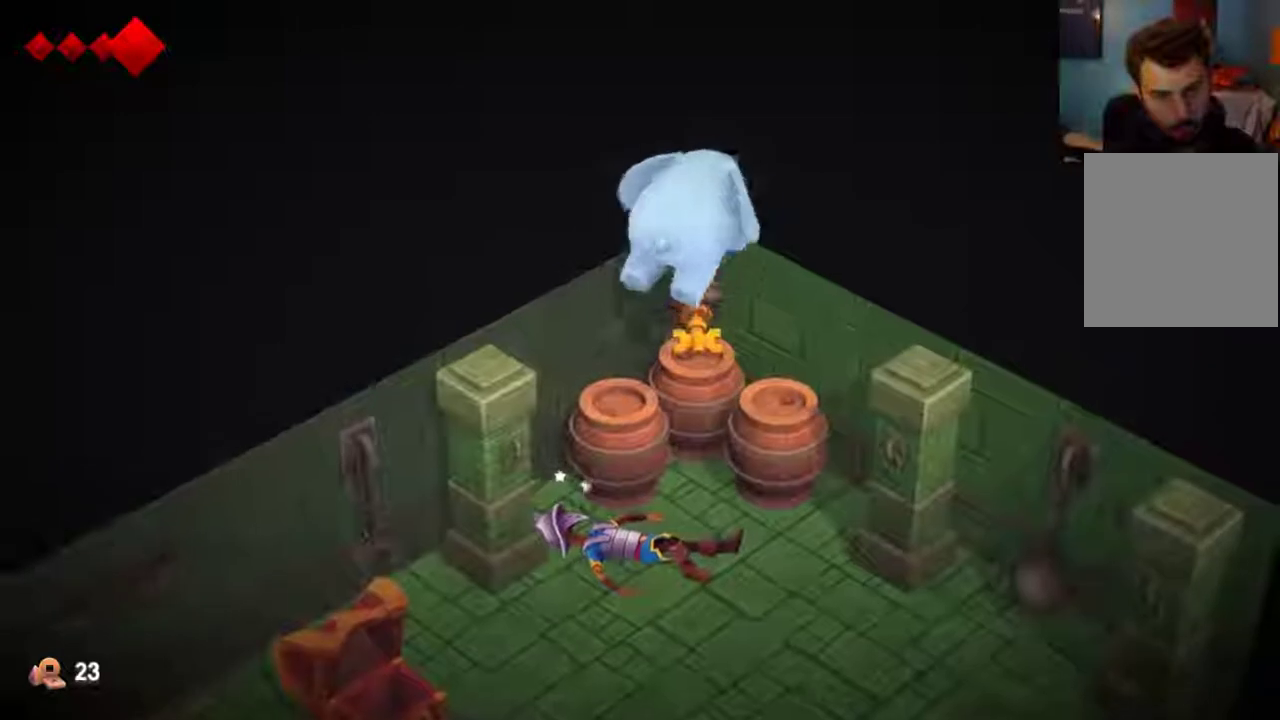
{"dt_ms": 600, "buttons": [], "left_stick": "up", "right_stick": "center", "events": []}
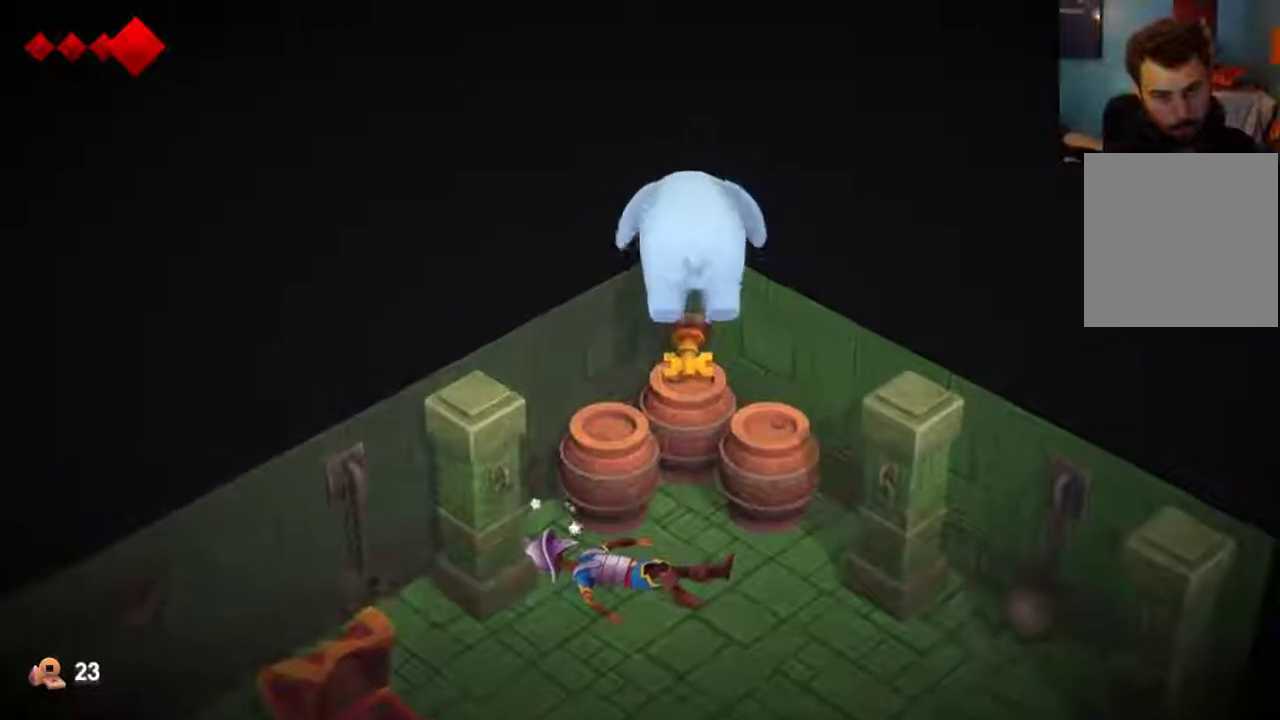
{"dt_ms": 500, "buttons": [], "left_stick": "up", "right_stick": "center", "events": []}
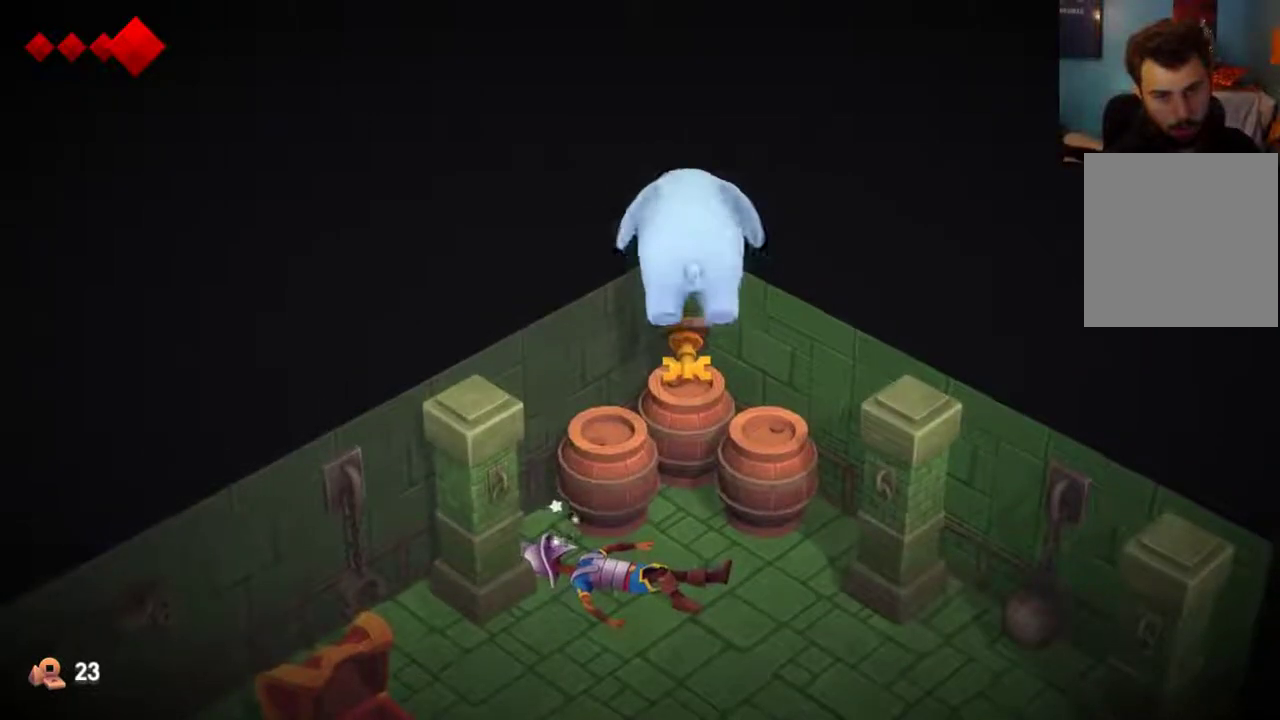
{"dt_ms": 500, "buttons": [], "left_stick": "up", "right_stick": "center", "events": []}
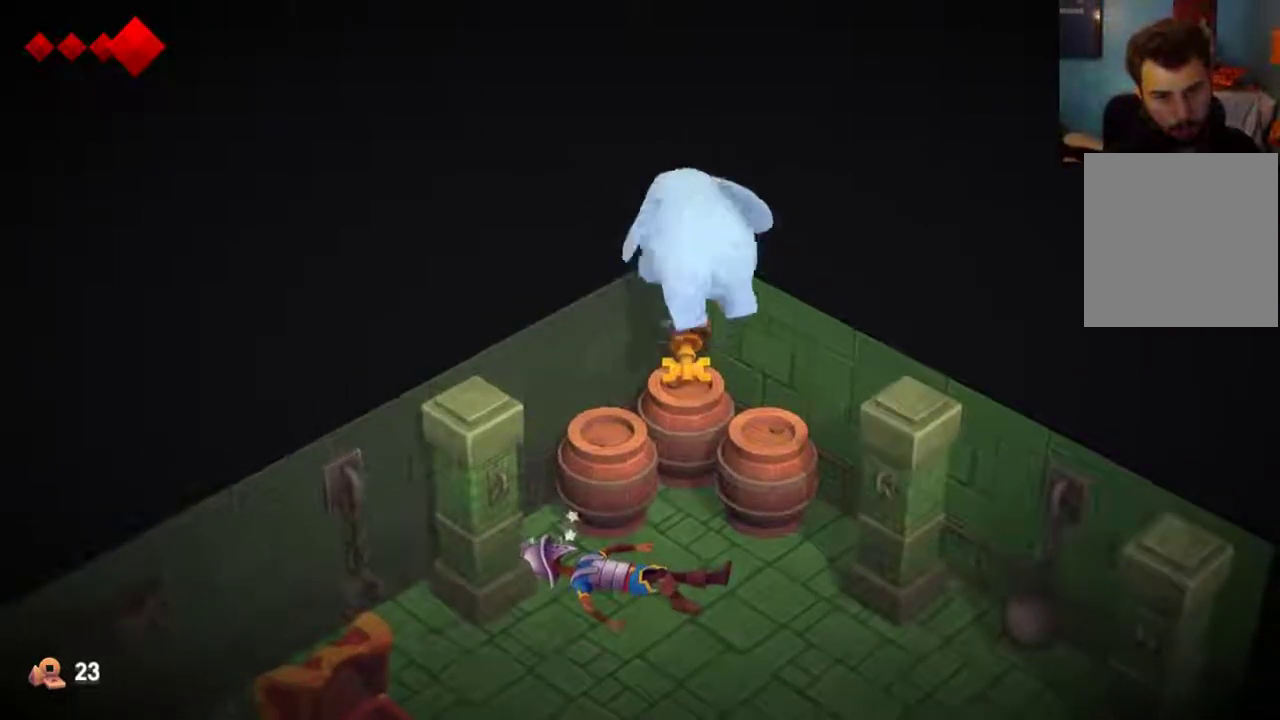
{"dt_ms": 500, "buttons": [], "left_stick": "center", "right_stick": "center", "events": [[233, "left_stick", "up-left"], [500, "left_stick", "center"]]}
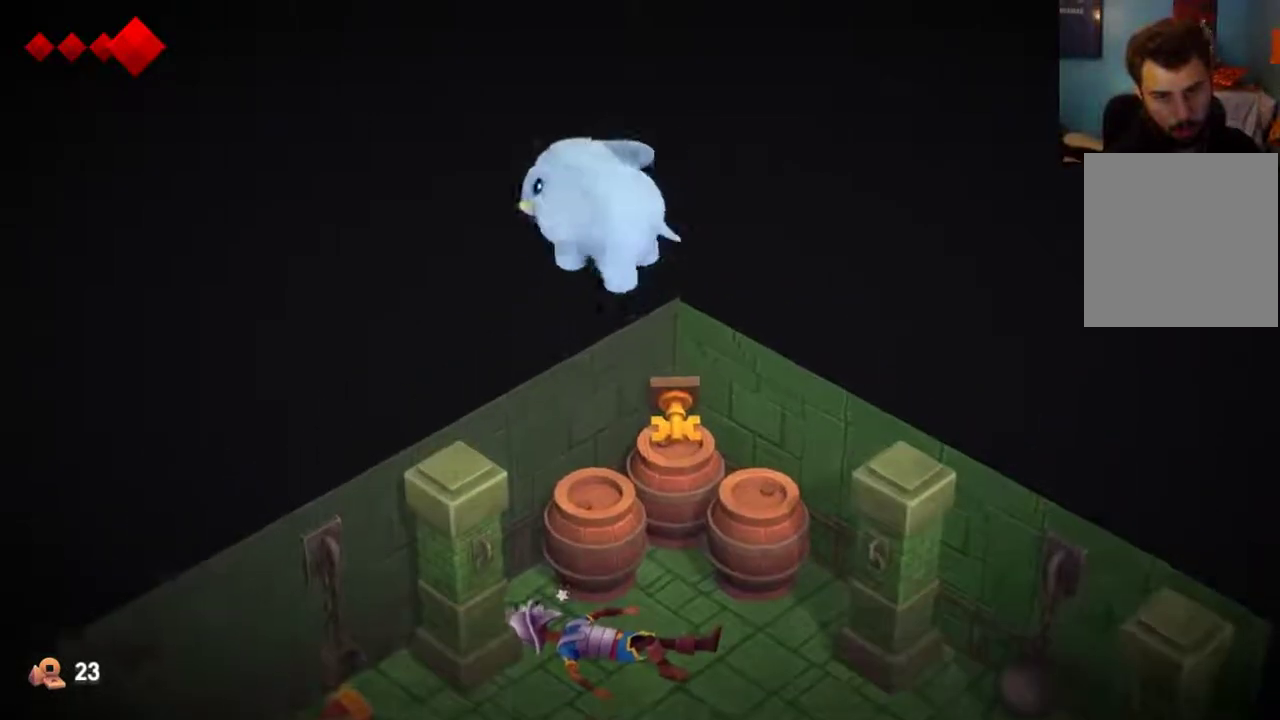
{"dt_ms": 600, "buttons": [], "left_stick": "down", "right_stick": "center", "events": [[600, "left_stick", "down"]]}
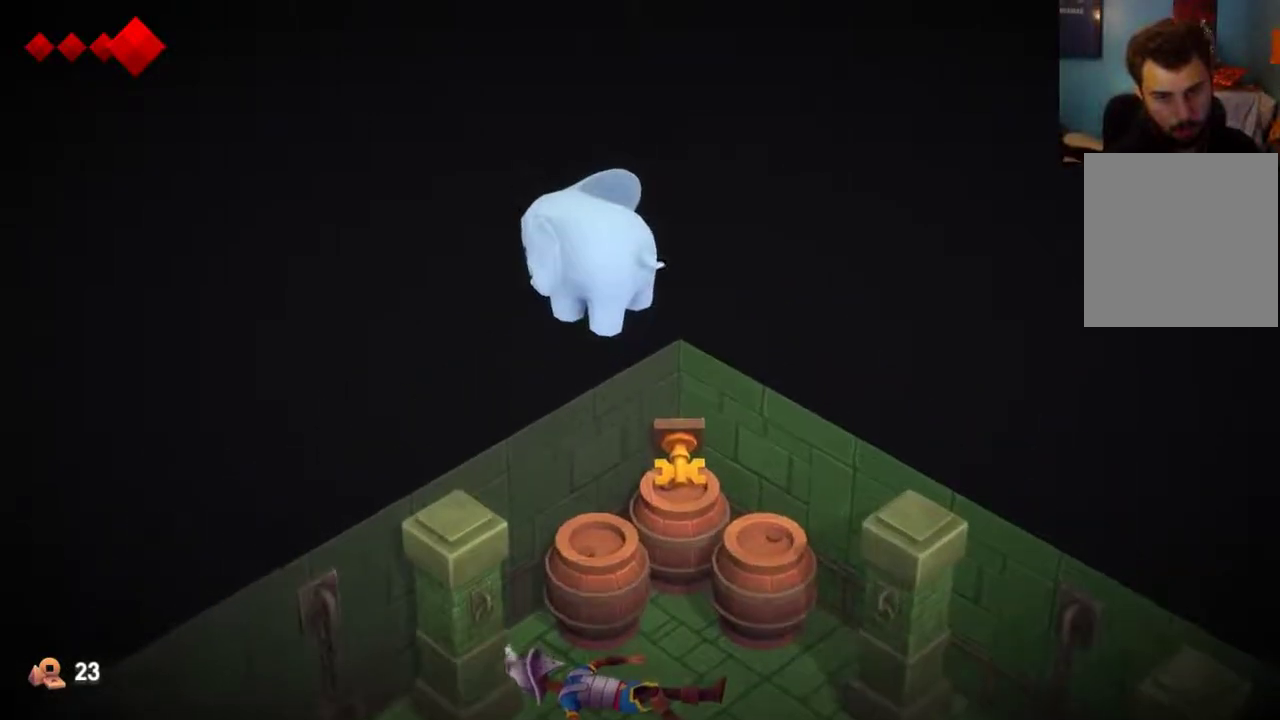
{"dt_ms": 400, "buttons": [], "left_stick": "center", "right_stick": "center", "events": [[200, "left_stick", "center"]]}
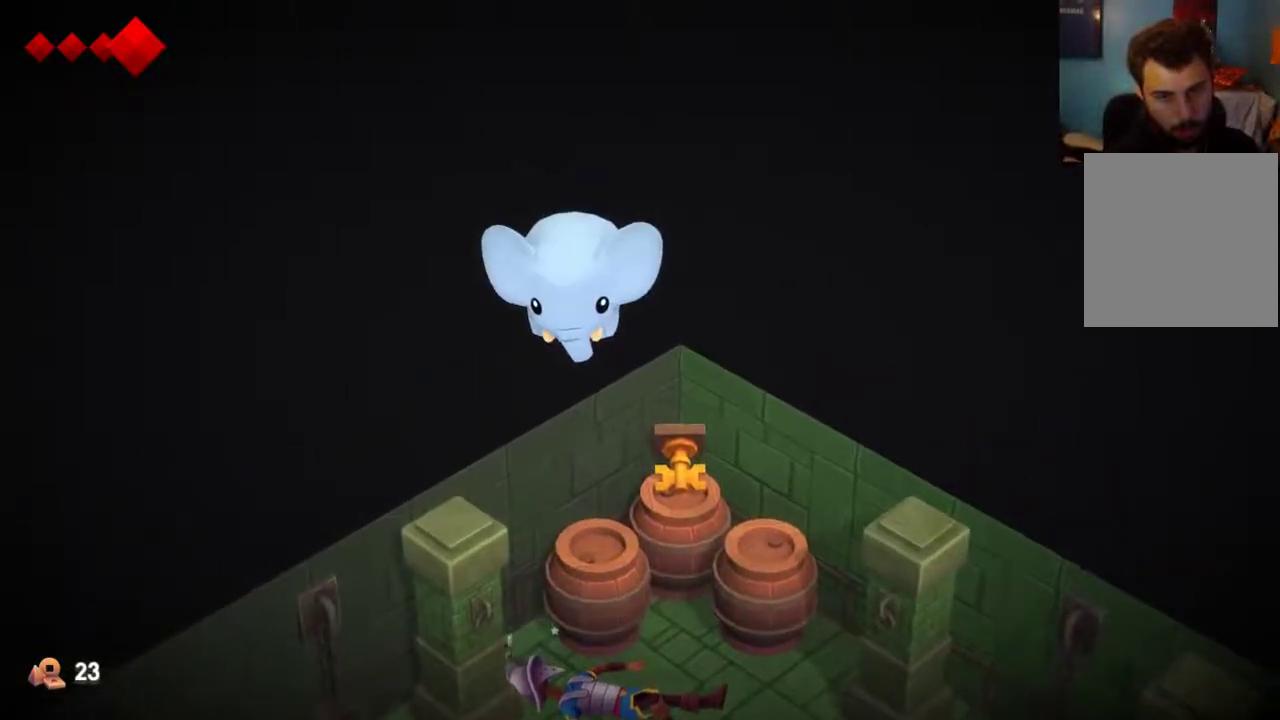
{"dt_ms": 300, "buttons": [], "left_stick": "center", "right_stick": "center", "events": [[133, "left_stick", "up-right"], [233, "left_stick", "center"]]}
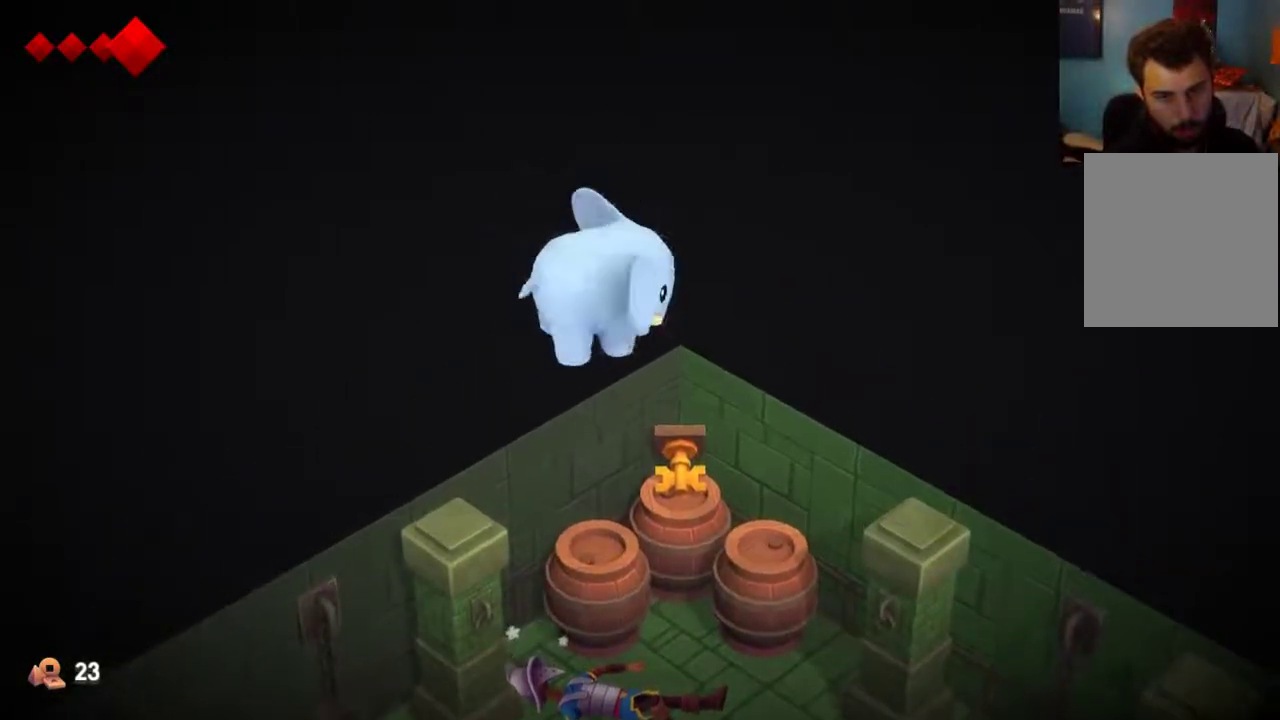
{"dt_ms": 700, "buttons": [], "left_stick": "center", "right_stick": "center", "events": []}